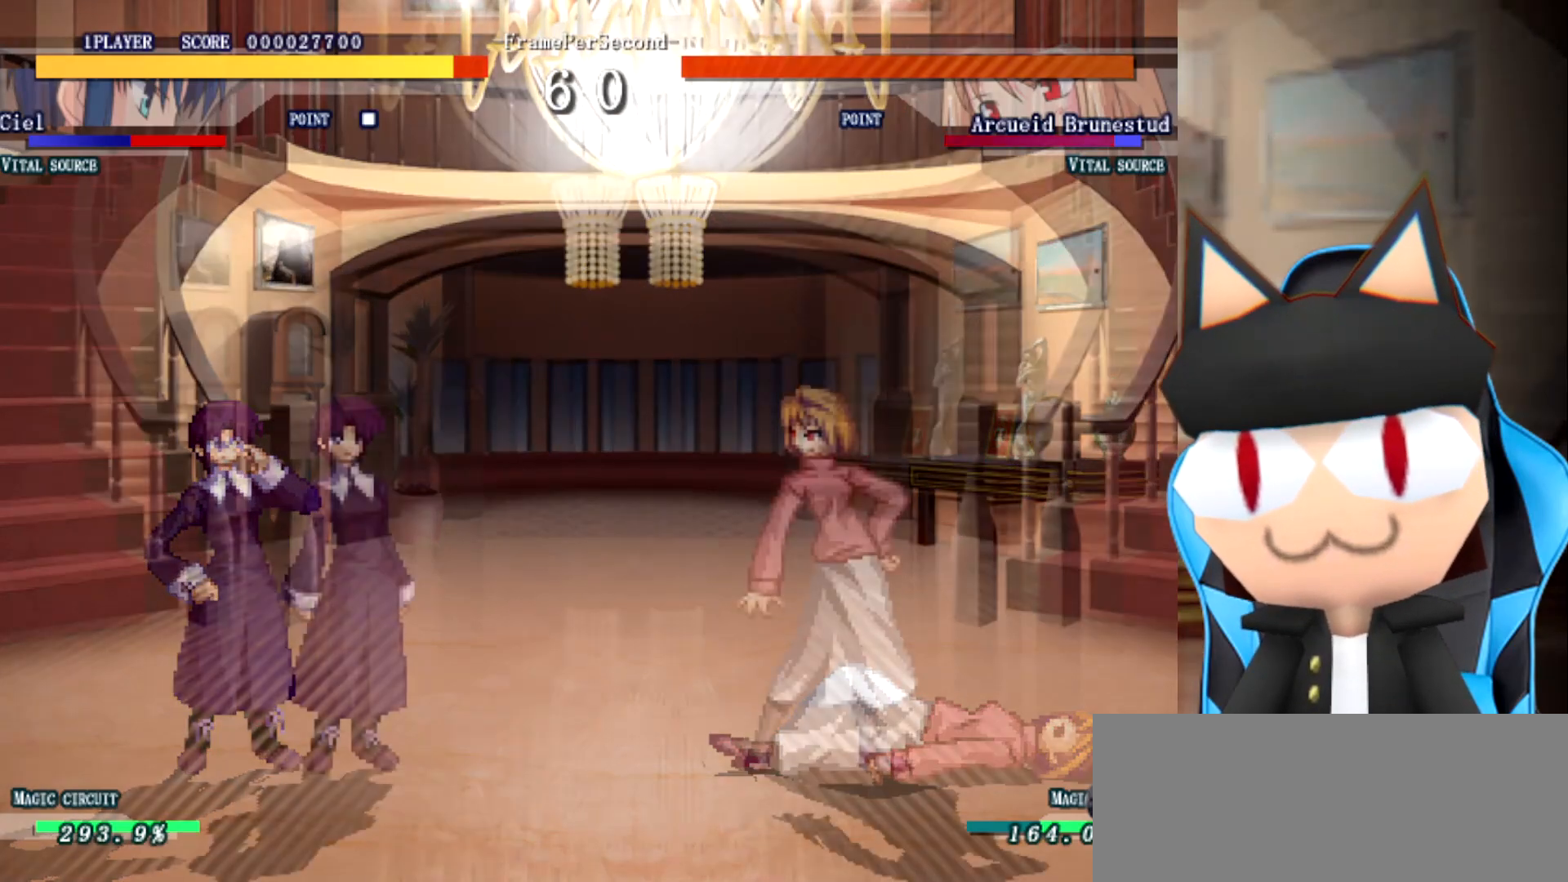
Gameplay with a controller (arcade stick); each line is a JSON object with the inputs held at the frame after it. "events" lists button and stick changes between this image and that frame as [ms after this image, input, new state], when the widget could be followed in between. Not read: B L2 L3 R3 other_buttons.
{"buttons": [], "left_stick": "up-left", "events": [[167, "left_stick", "up-right"], [433, "left_stick", "up-left"]]}
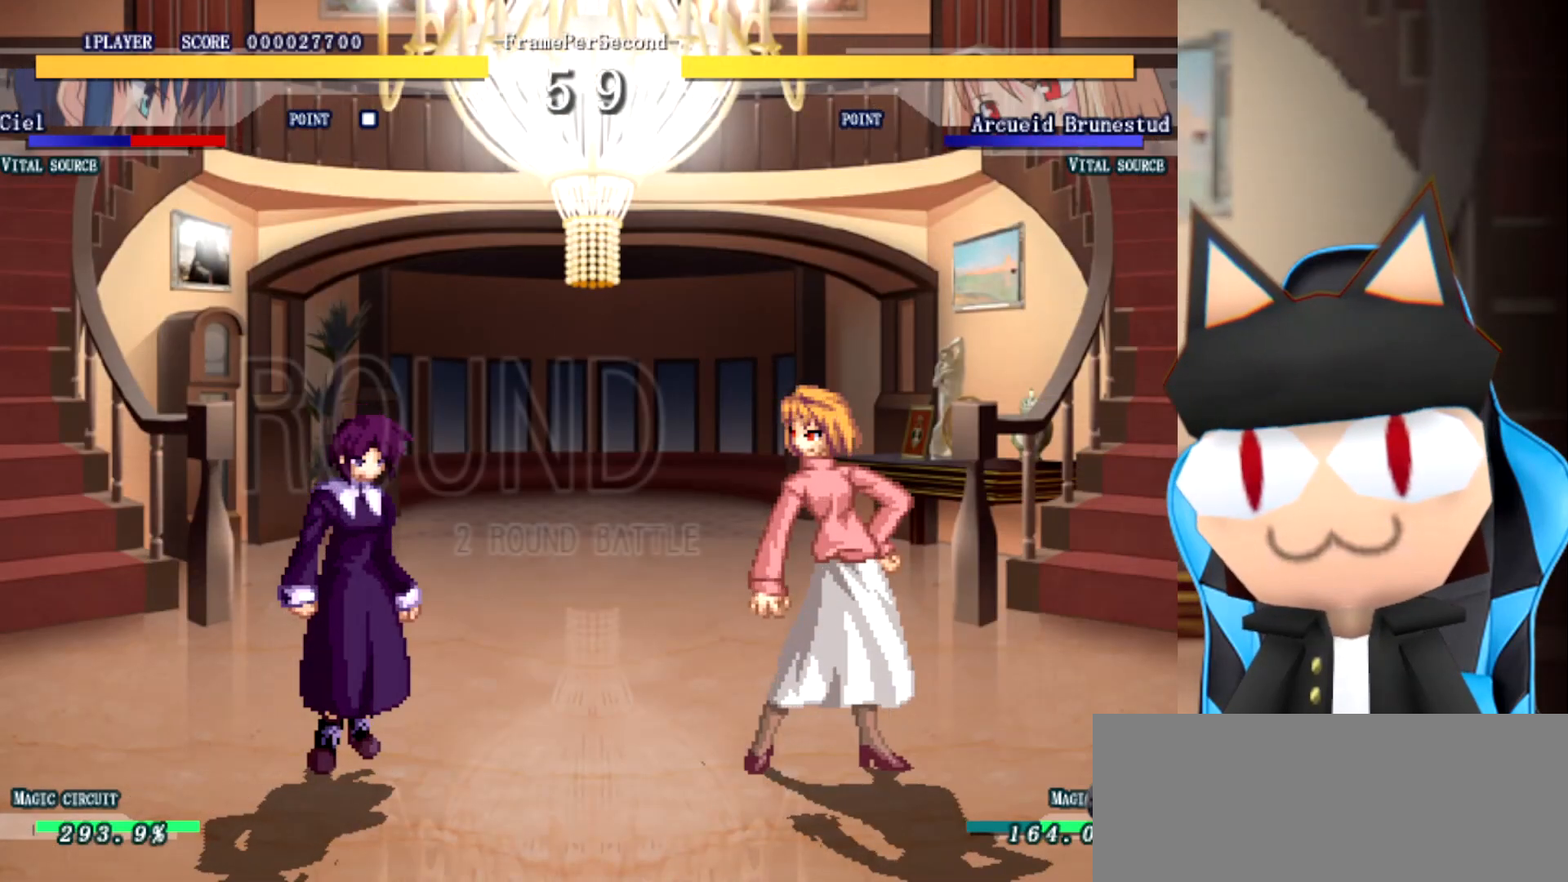
{"buttons": [], "left_stick": "center", "events": [[67, "left_stick", "center"], [217, "left_stick", "right"], [417, "left_stick", "center"]]}
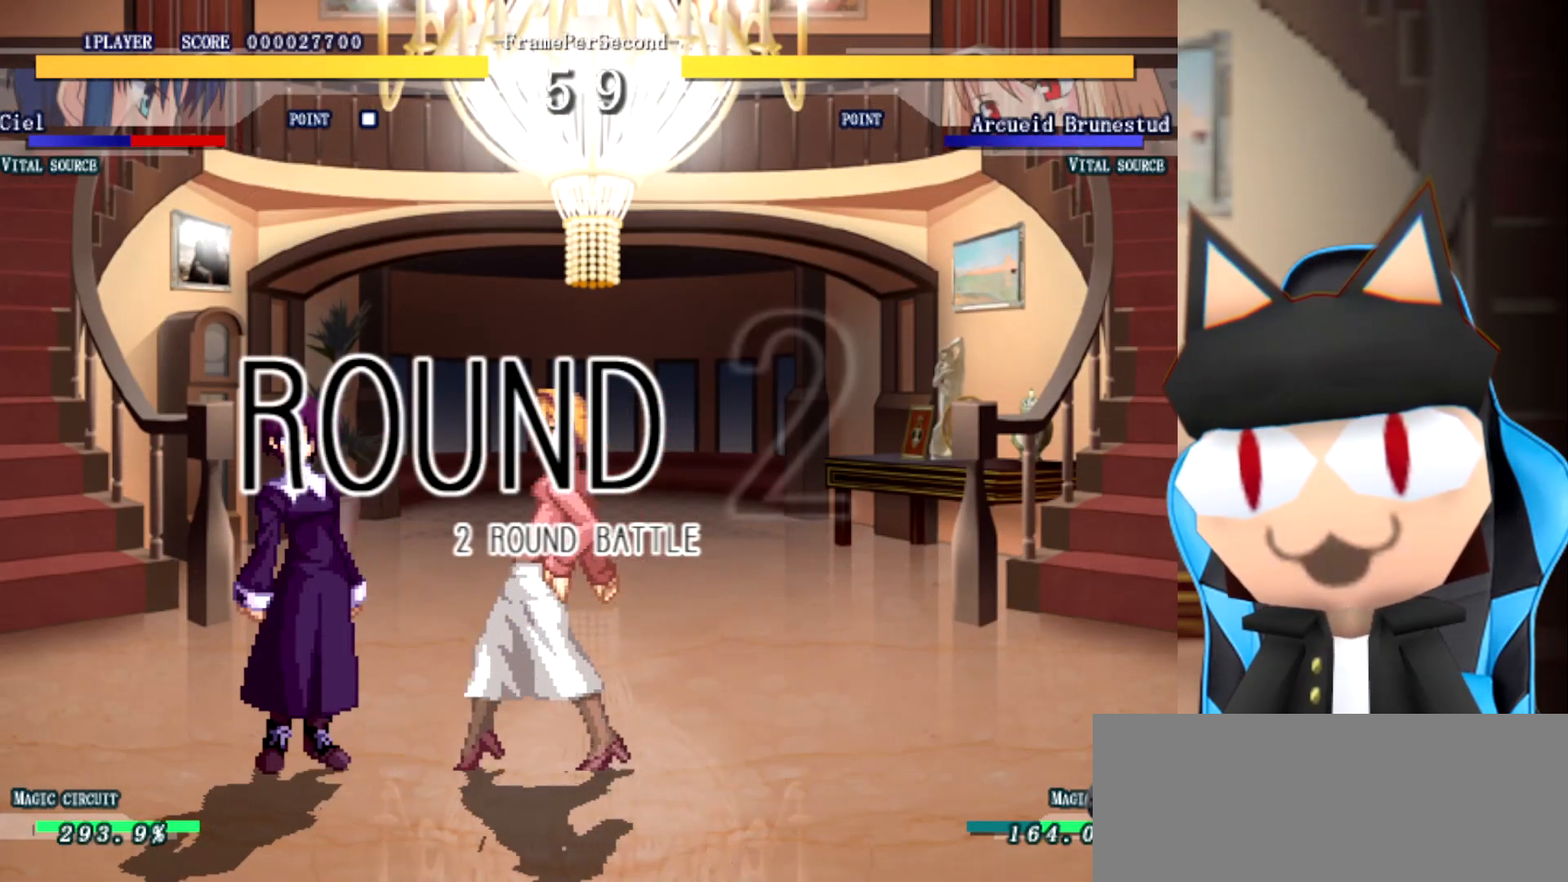
{"buttons": [], "left_stick": "right", "events": [[117, "left_stick", "right"]]}
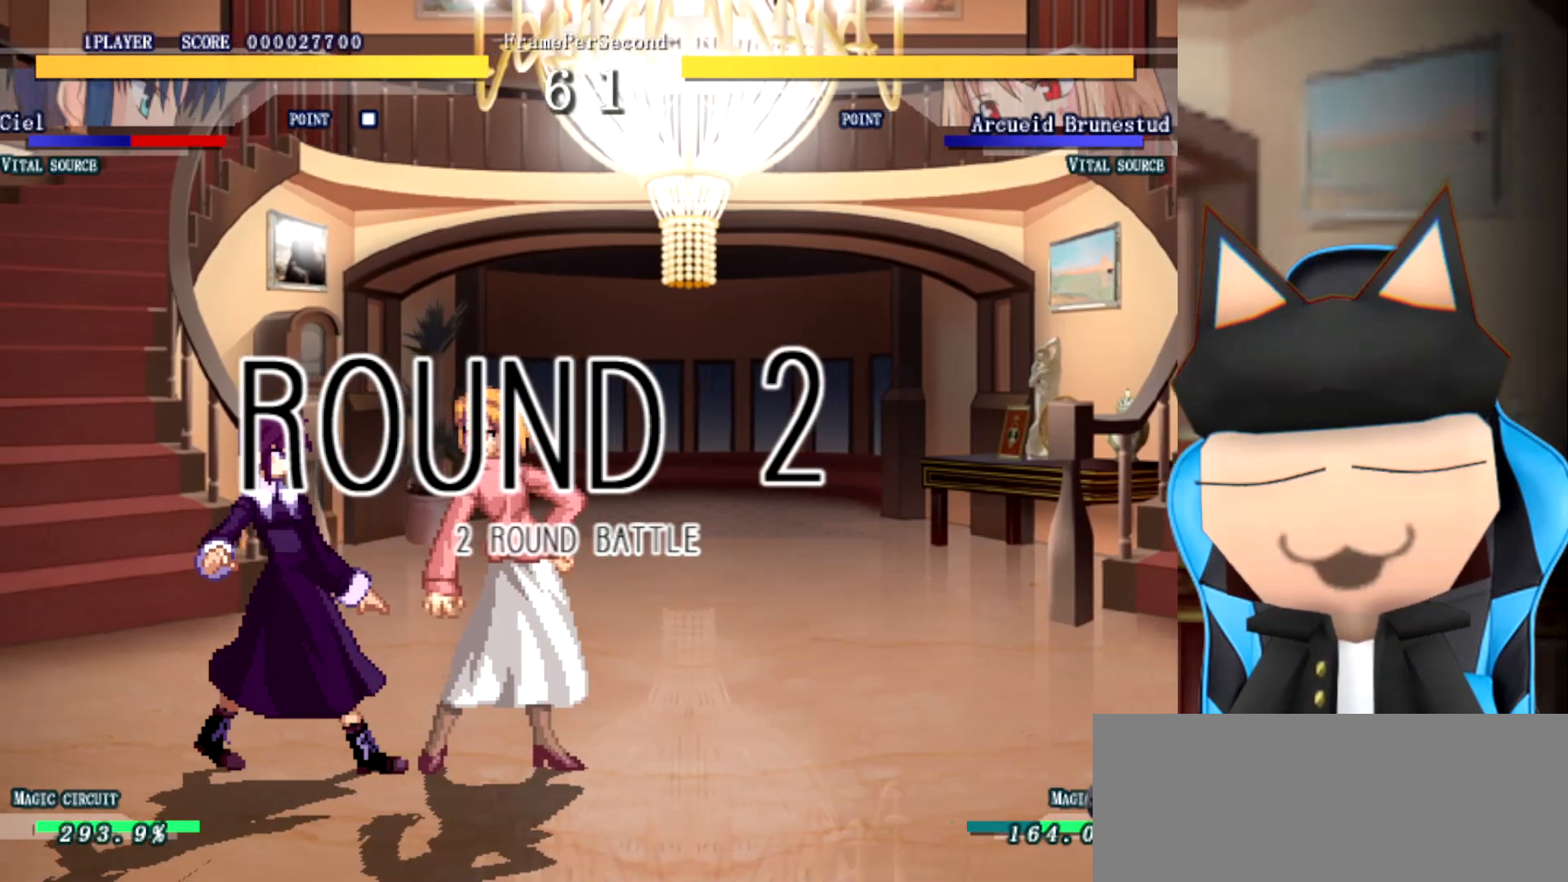
{"buttons": [], "left_stick": "right", "events": []}
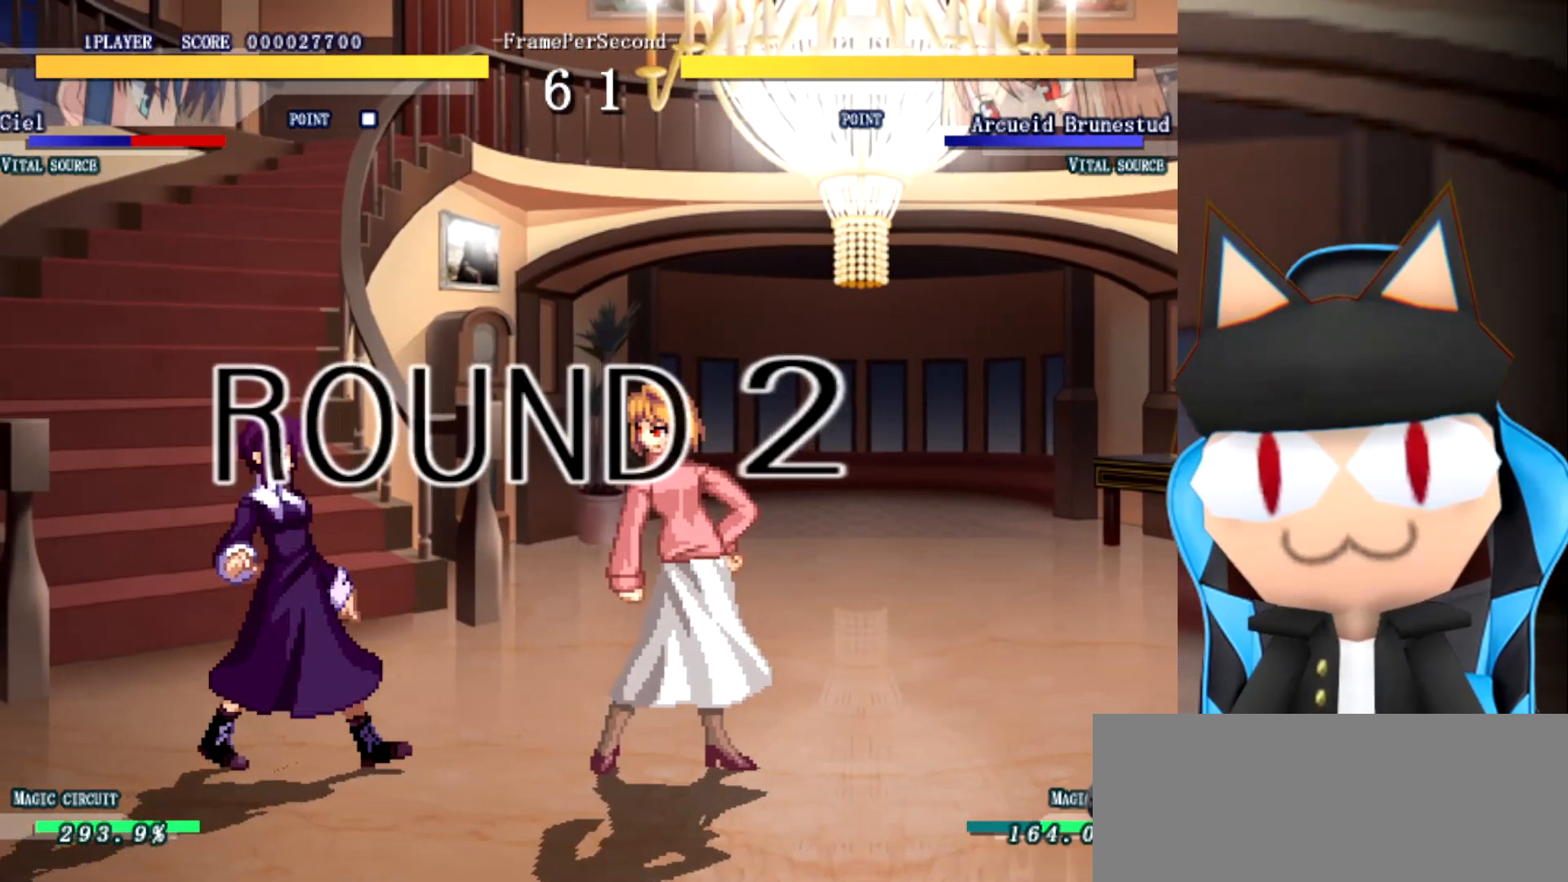
{"buttons": [], "left_stick": "center", "events": [[483, "left_stick", "center"]]}
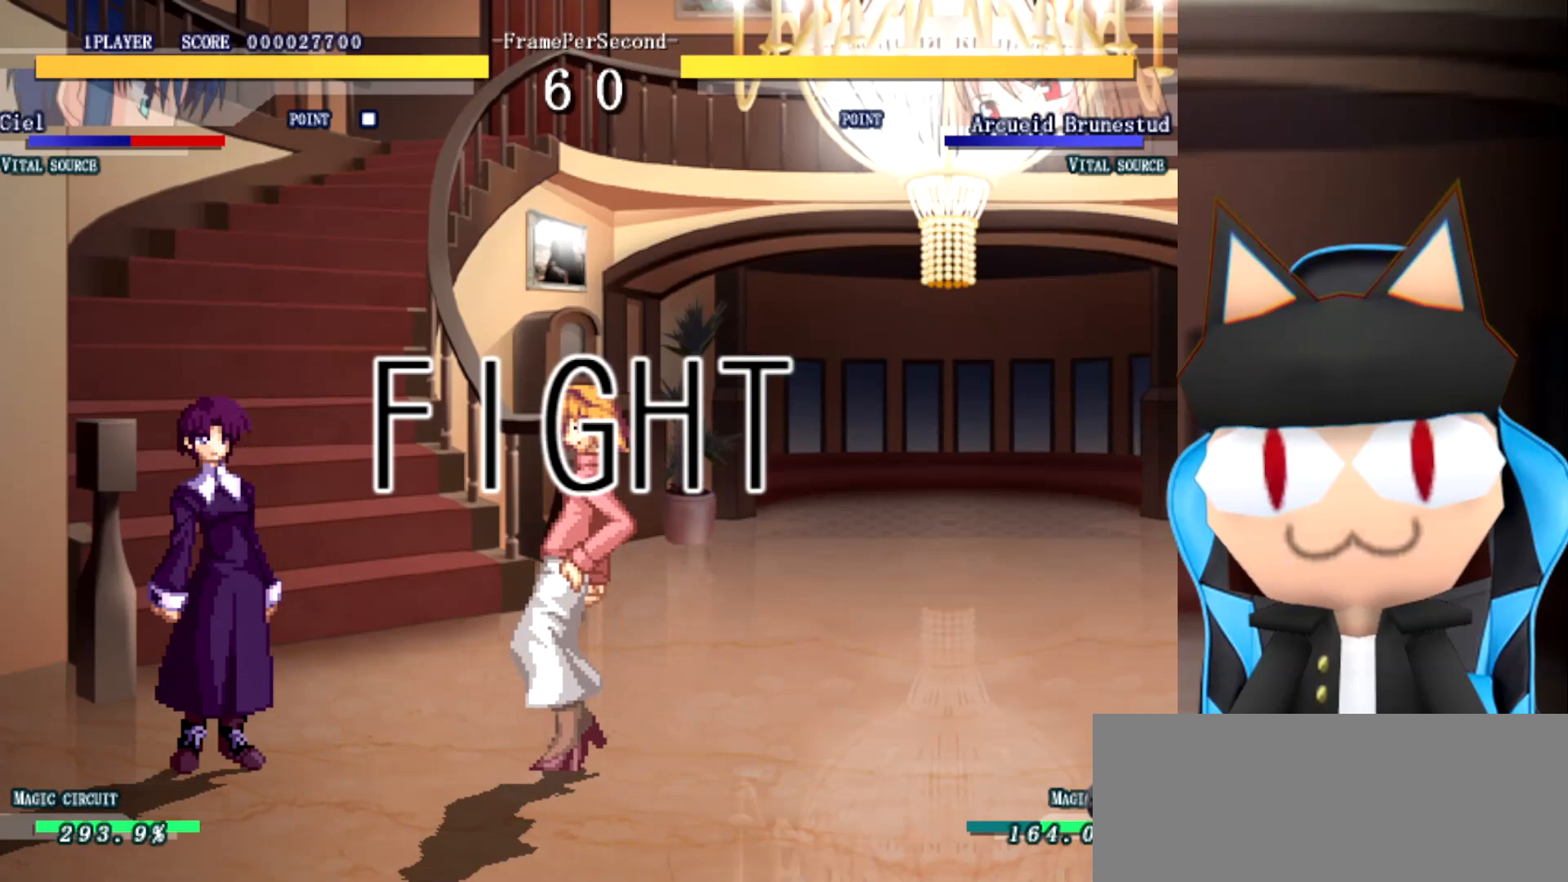
{"buttons": [], "left_stick": "center", "events": []}
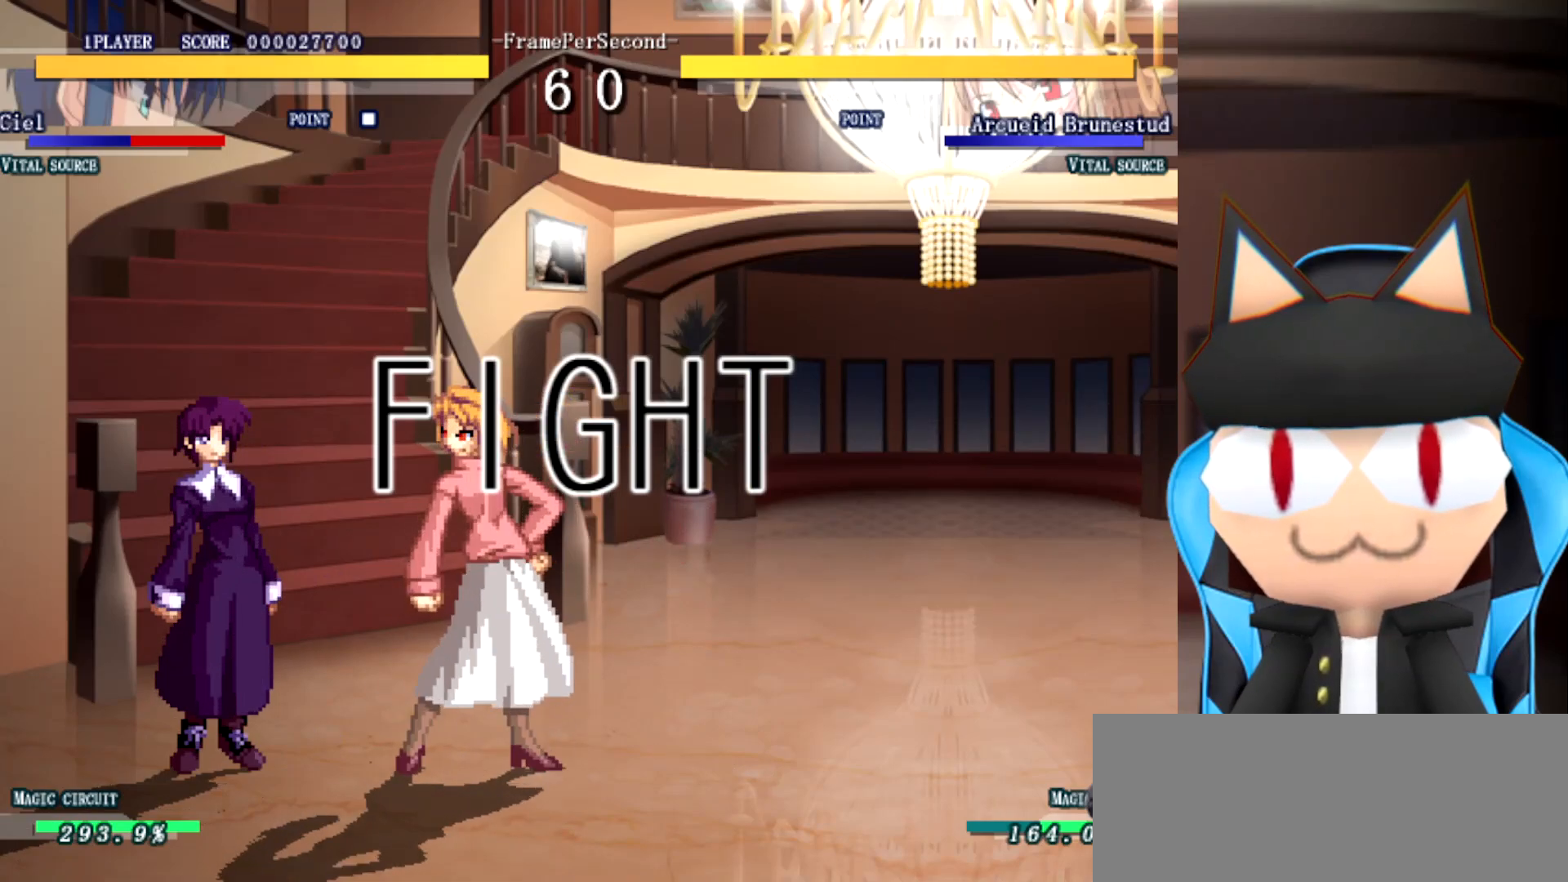
{"buttons": [], "left_stick": "center", "events": []}
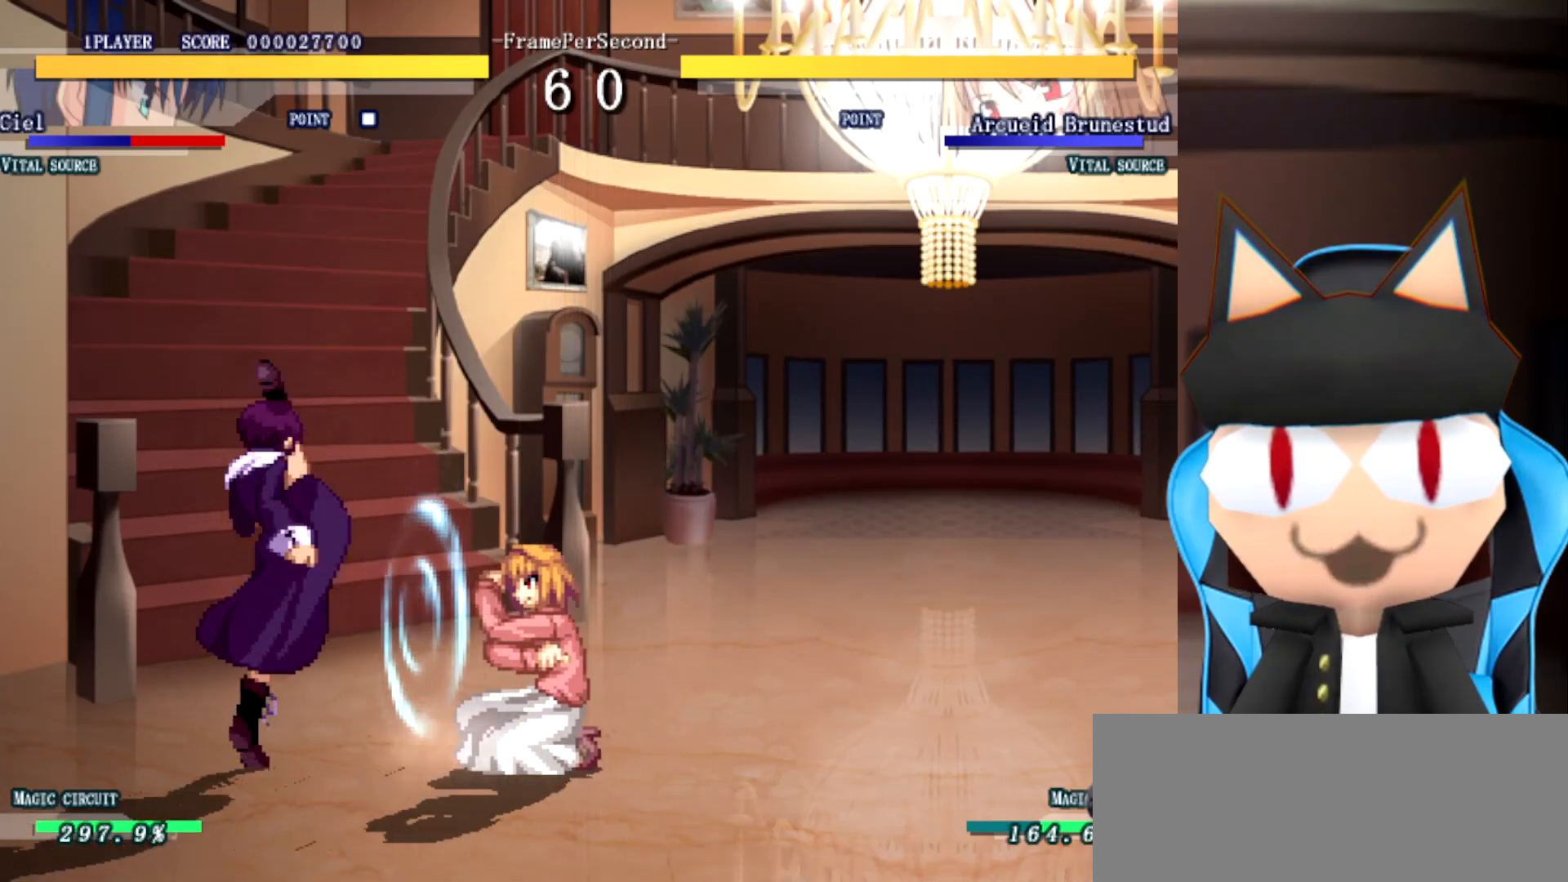
{"buttons": [], "left_stick": "center", "events": []}
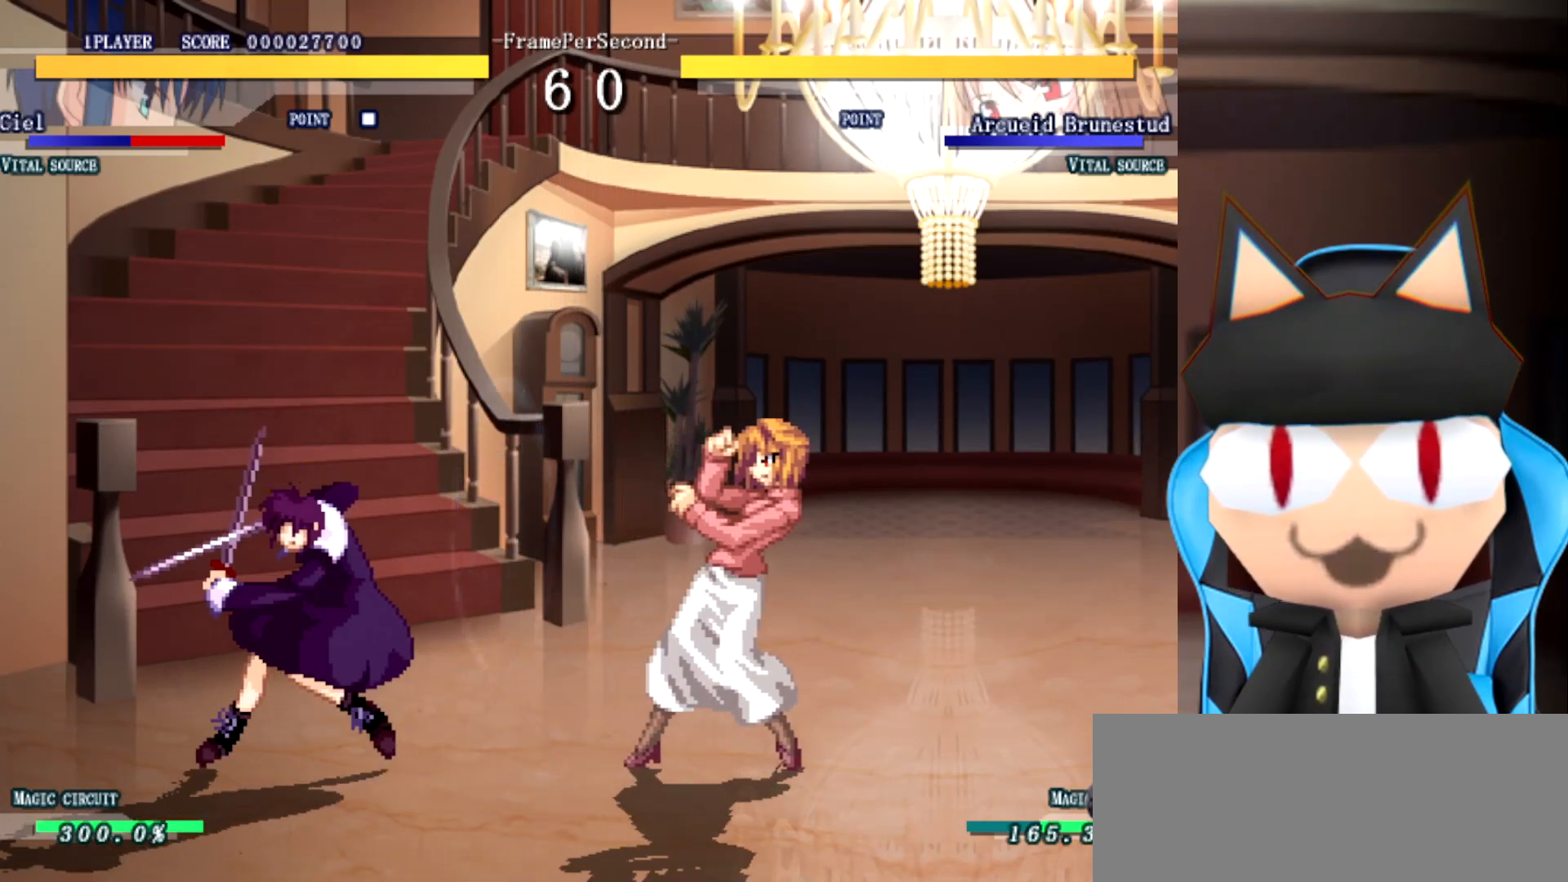
{"buttons": [], "left_stick": "center", "events": []}
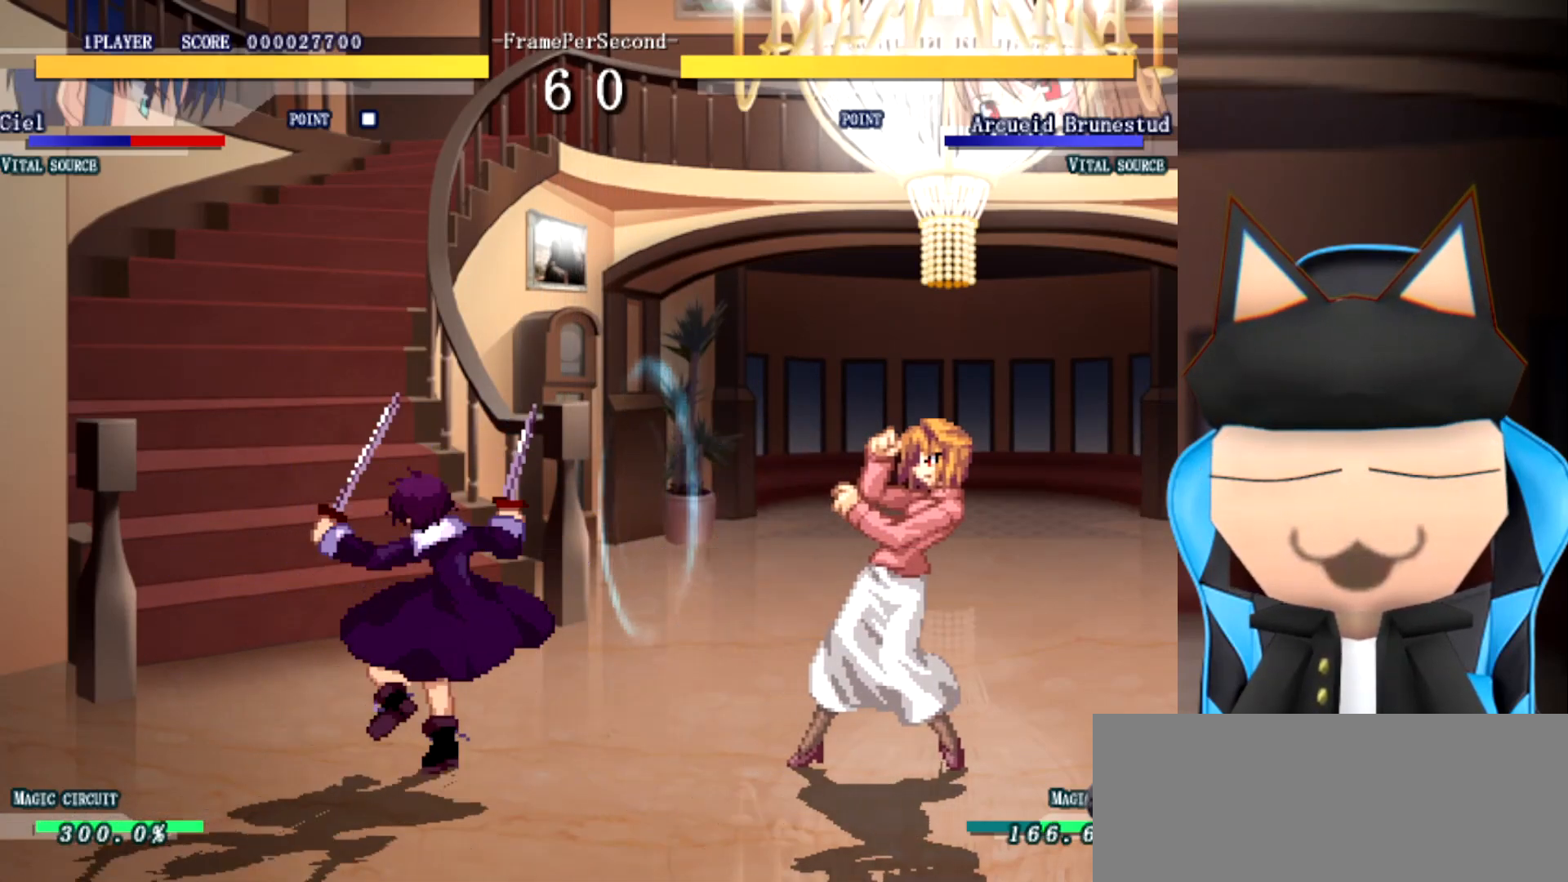
{"buttons": [], "left_stick": "right", "events": [[217, "left_stick", "up"], [417, "left_stick", "right"]]}
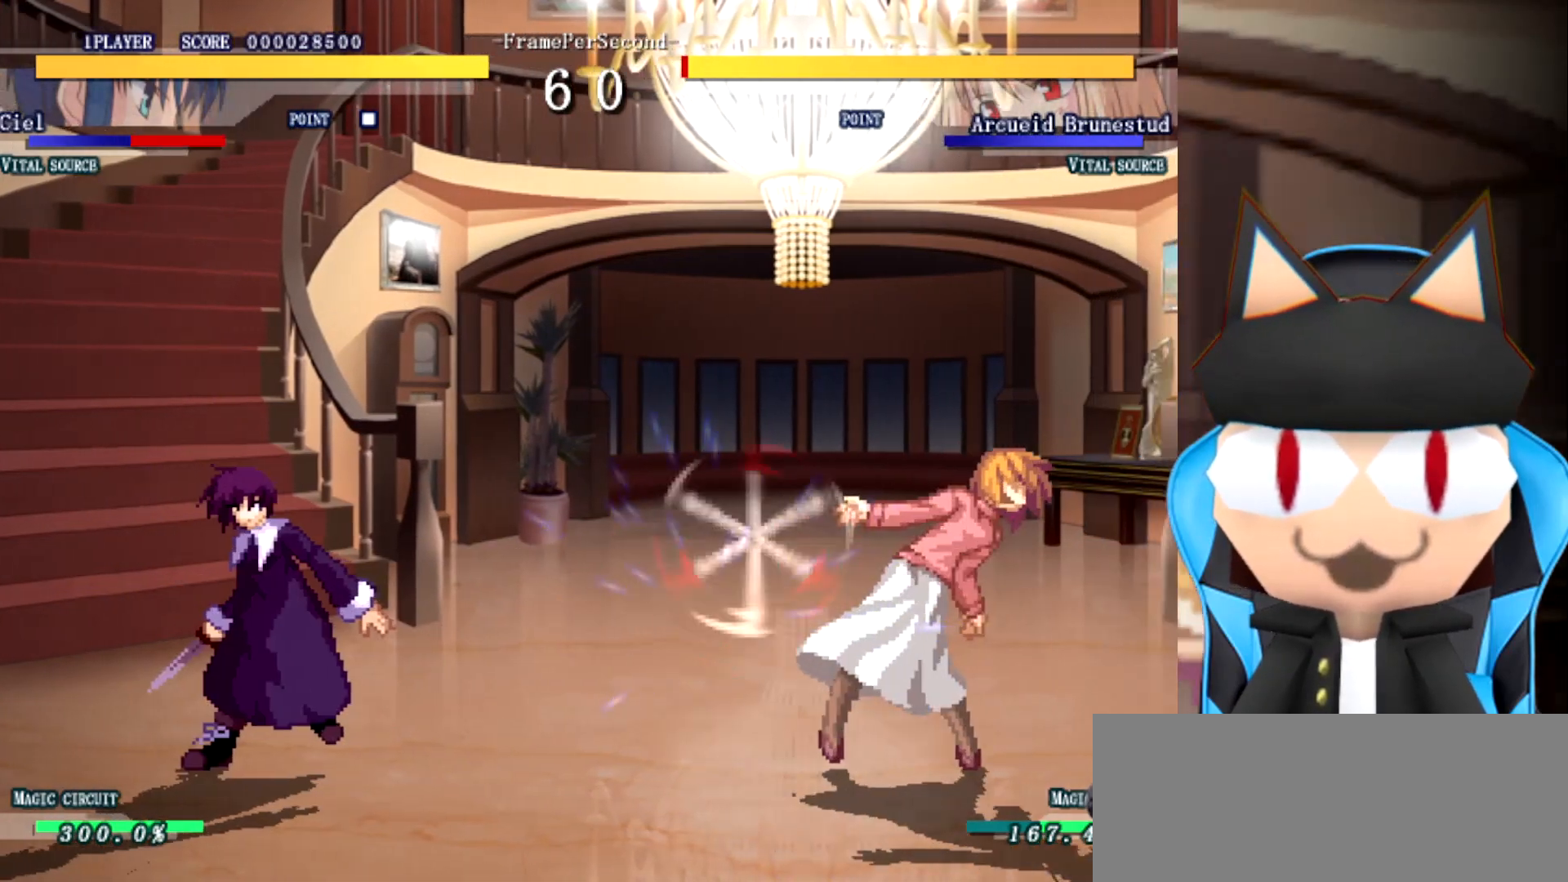
{"buttons": [], "left_stick": "left", "events": [[83, "left_stick", "center"], [417, "left_stick", "left"]]}
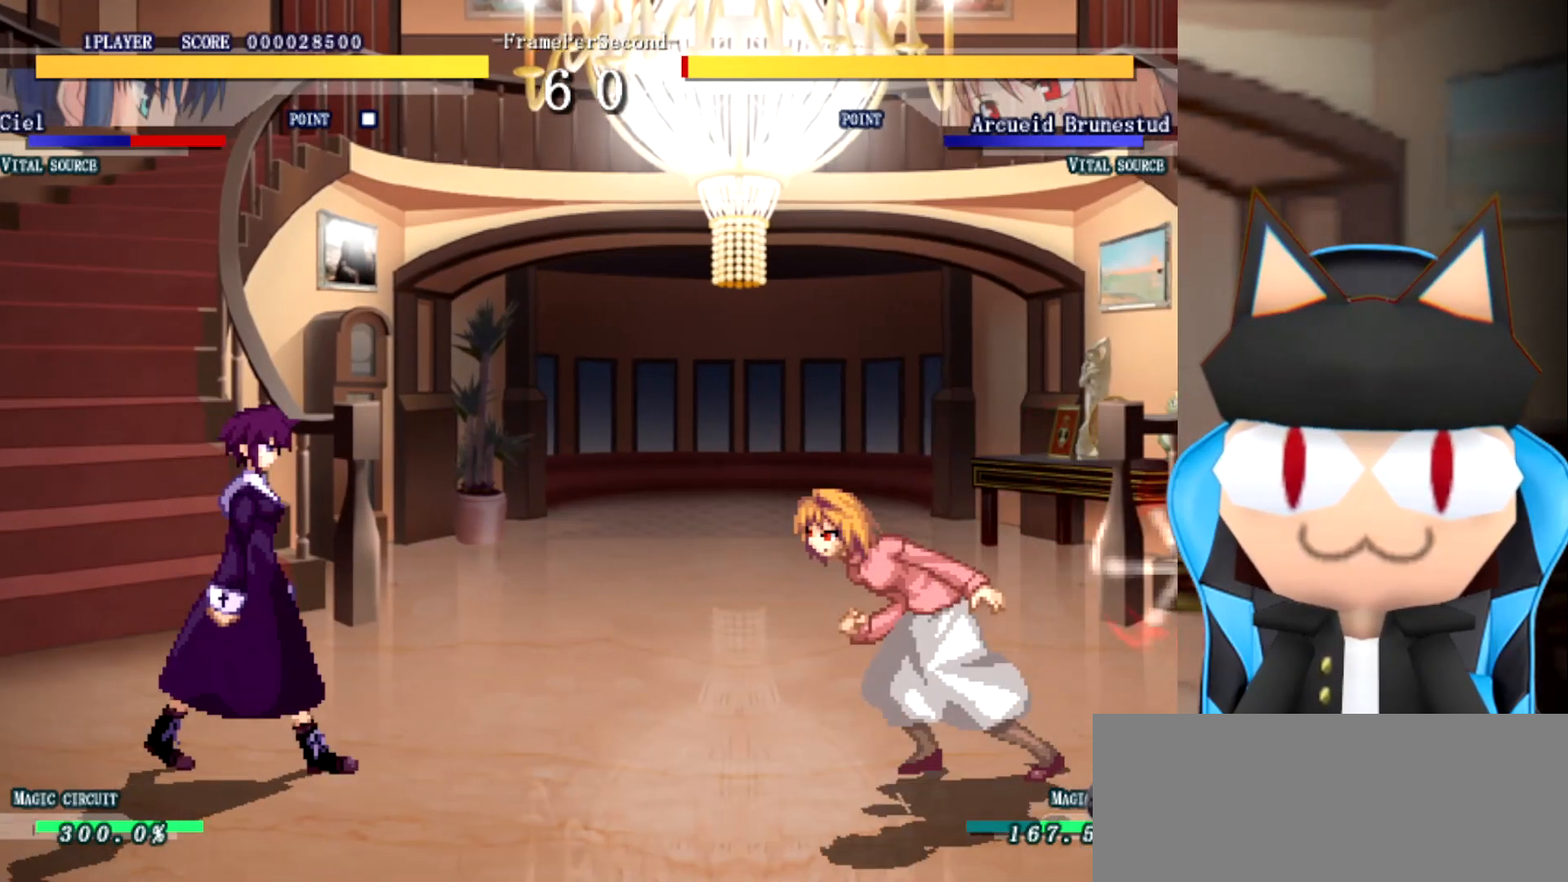
{"buttons": [], "left_stick": "up", "events": [[33, "left_stick", "up"], [167, "left_stick", "right"], [433, "left_stick", "up"]]}
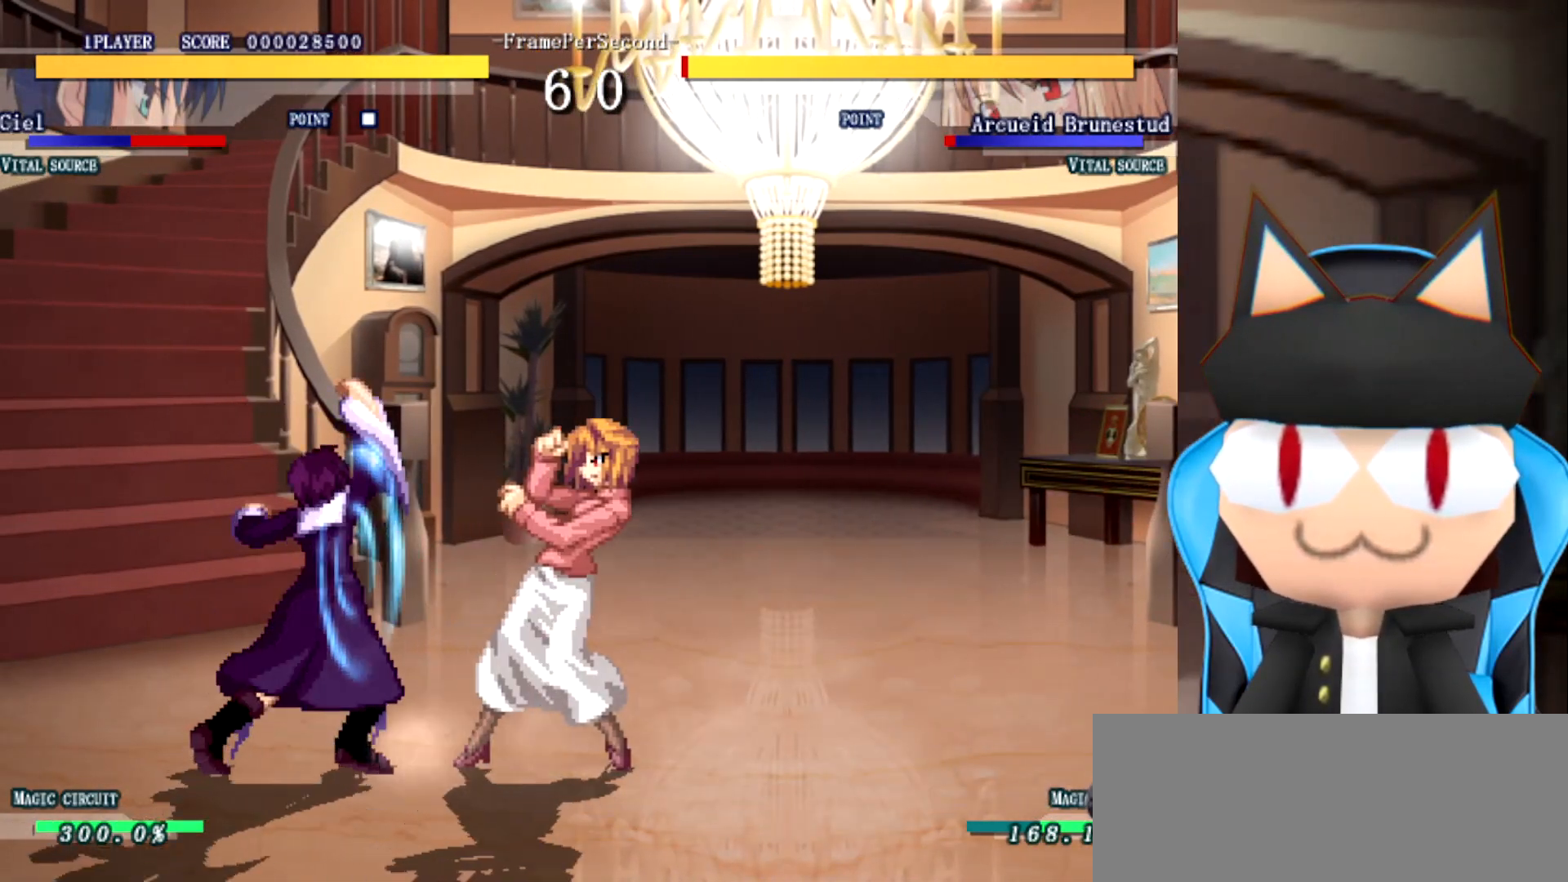
{"buttons": [], "left_stick": "left", "events": [[50, "left_stick", "left"]]}
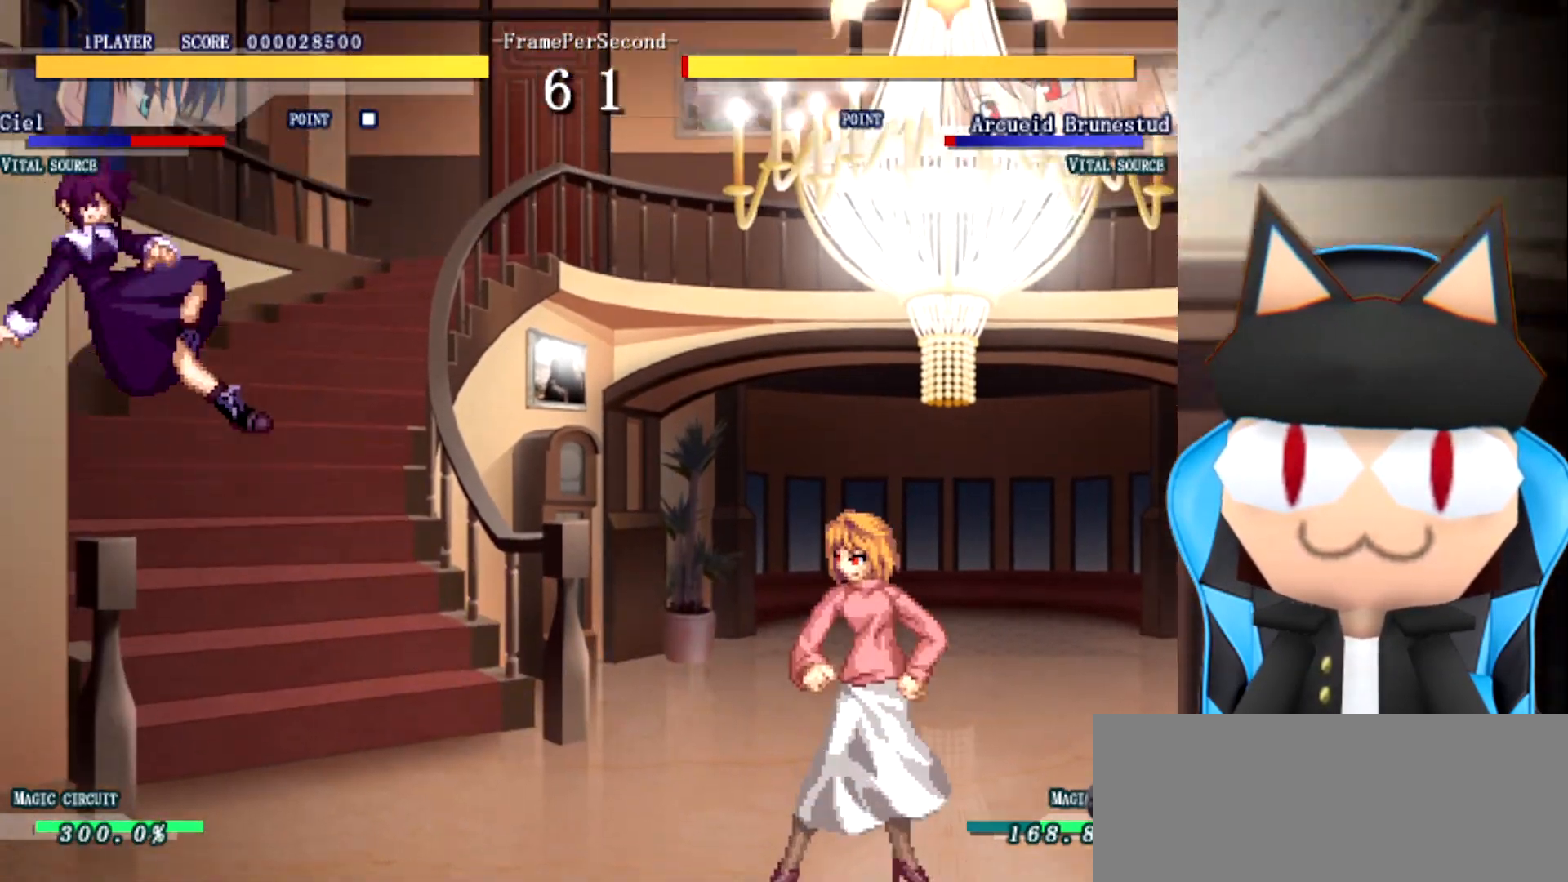
{"buttons": [], "left_stick": "center", "events": [[17, "left_stick", "center"]]}
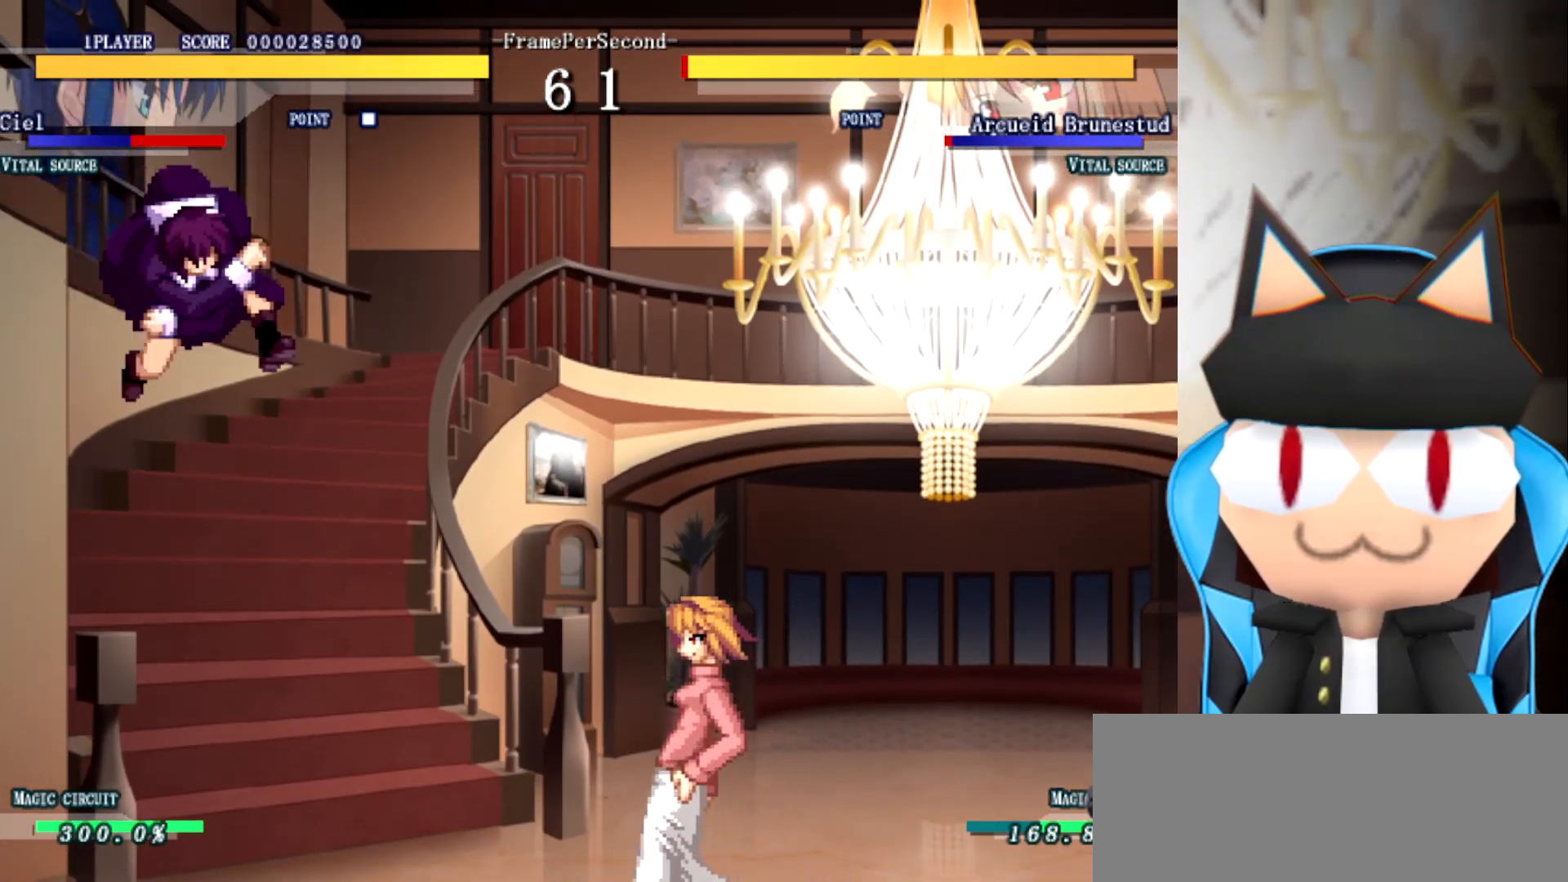
{"buttons": [], "left_stick": "center", "events": []}
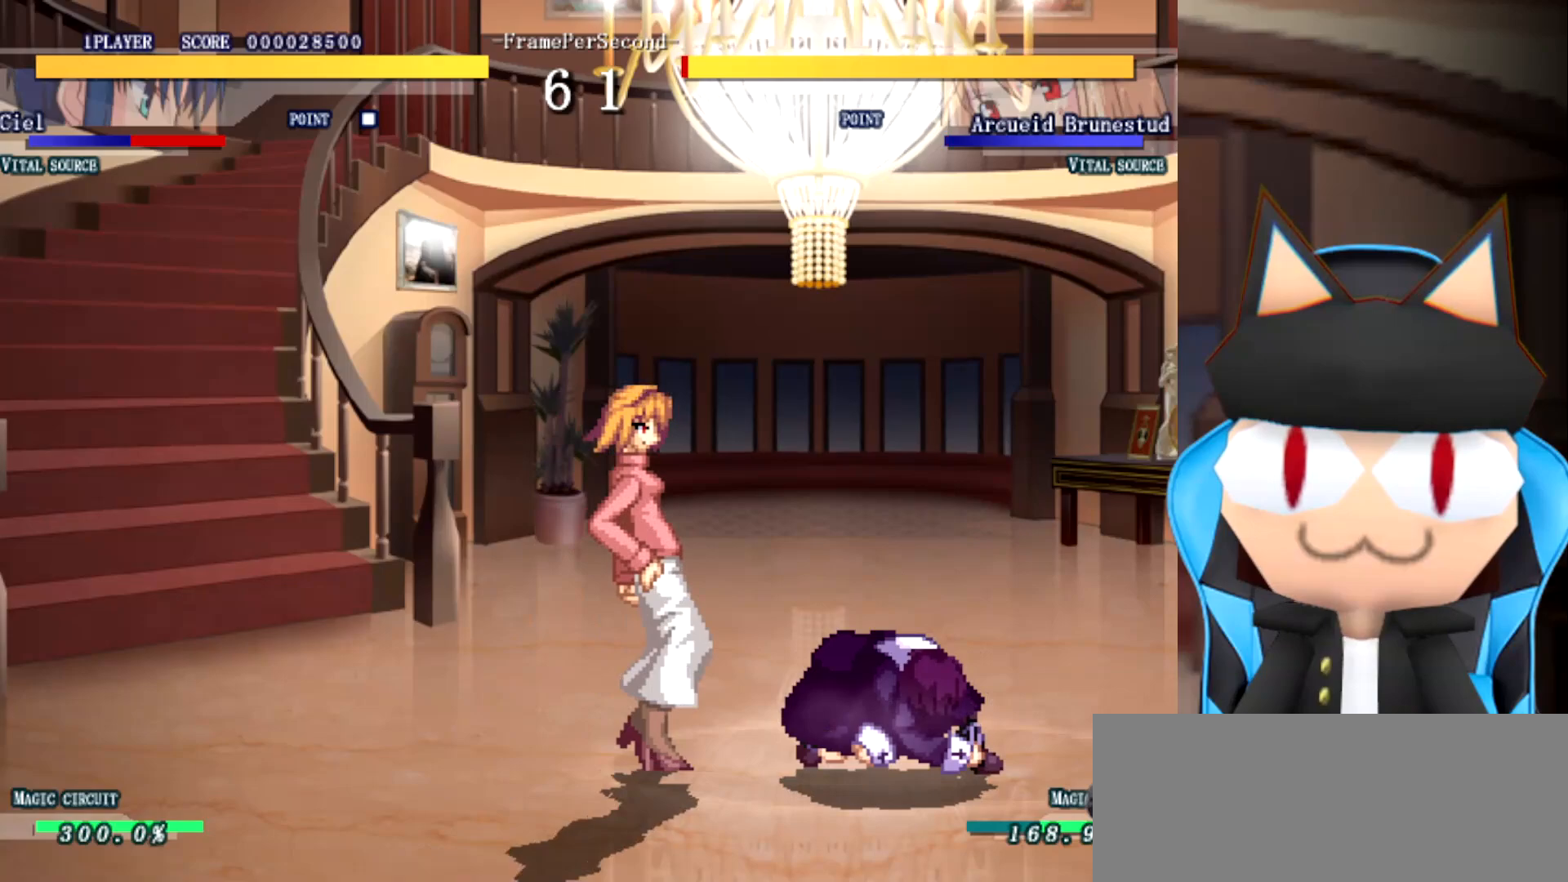
{"buttons": [], "left_stick": "left", "events": [[50, "left_stick", "left"]]}
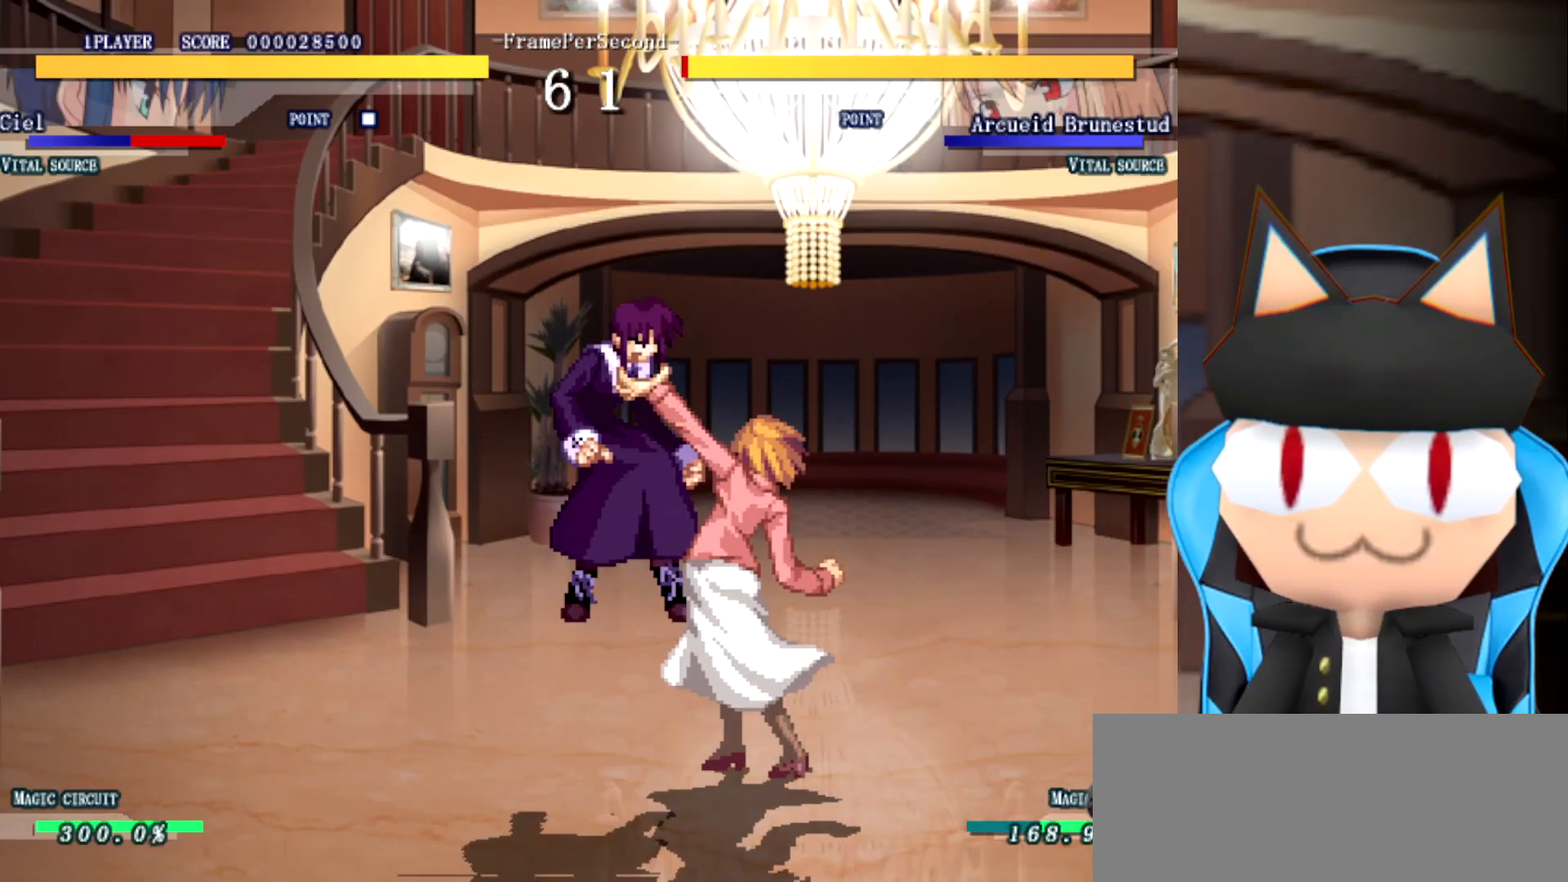
{"buttons": [], "left_stick": "left", "events": []}